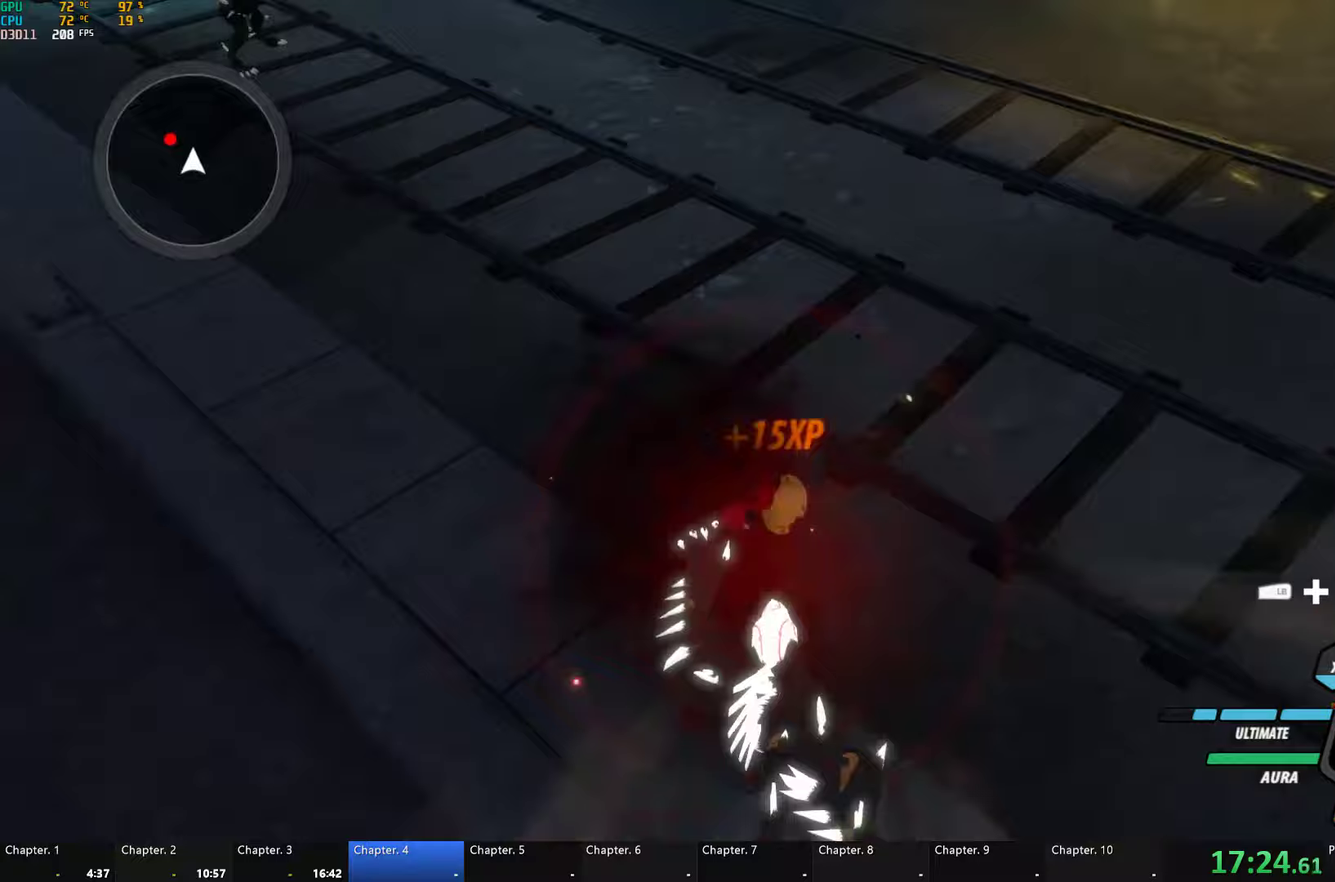
Gameplay with a controller (Xbox layout); each line is a JSON object with the inputs held at the frame after it (dt_ms = milliseconds from this image to that frame). "events" lists button and stick changes between this image and that frame as [ms after this image, input, new state], when the widget could be followed in between. Not read: L2 R2.
{"dt_ms": 250, "buttons": ["A"], "left_stick": "up-left", "right_stick": "center", "events": [[17, "L1", "down"], [50, "Y", "down"], [50, "left_stick", "up-left"], [83, "B", "down"], [133, "Y", "up"], [167, "B", "up"], [167, "L1", "up"]]}
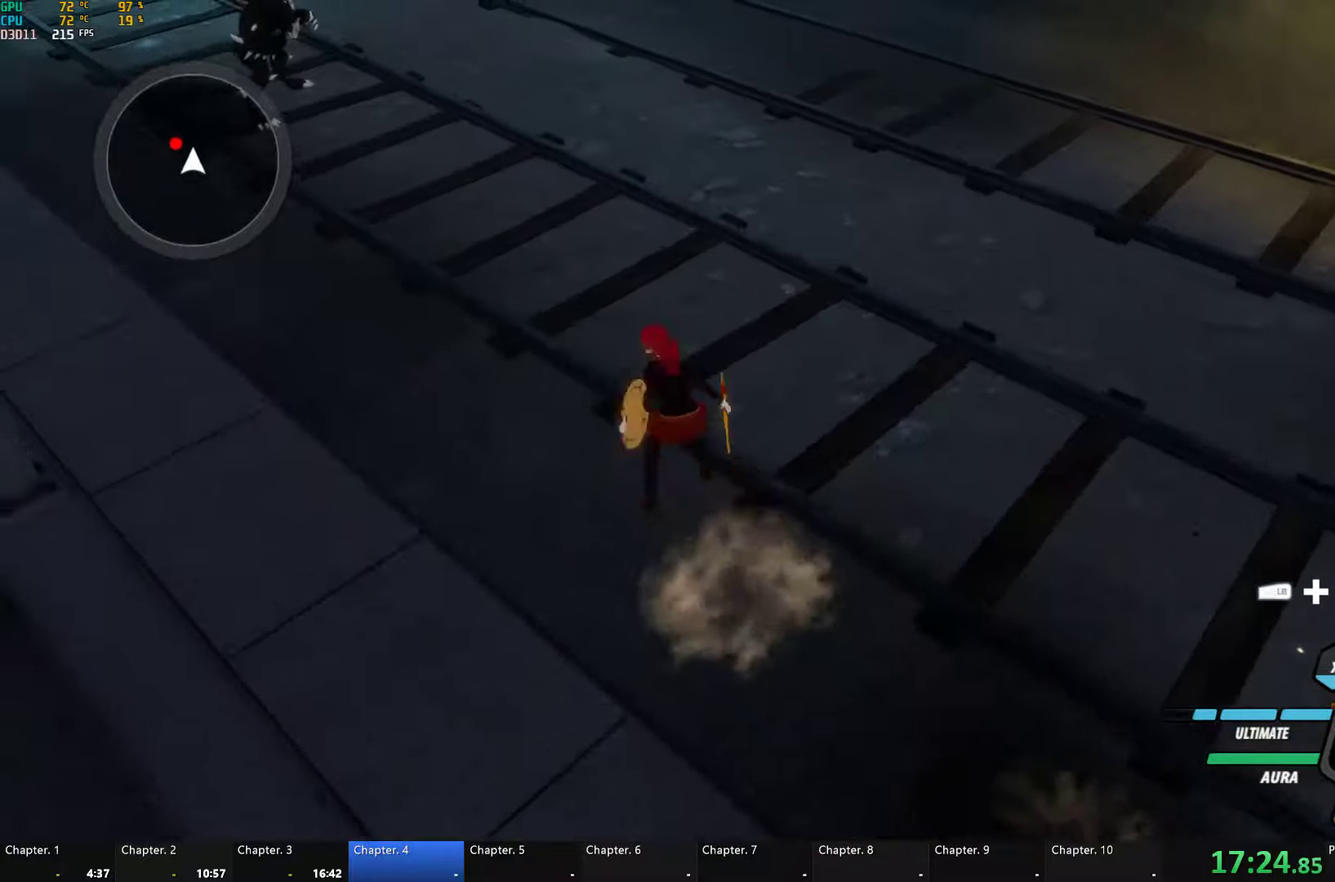
{"dt_ms": 500, "buttons": ["Y"], "left_stick": "up-left", "right_stick": "center", "events": [[17, "A", "up"], [17, "L1", "down"], [17, "Y", "down"], [50, "B", "down"], [83, "Y", "up"], [117, "B", "up"], [117, "L1", "up"], [167, "A", "down"], [183, "A", "up"], [183, "L1", "down"], [200, "Y", "down"], [250, "B", "down"], [317, "Y", "up"], [383, "B", "up"], [383, "L1", "up"], [483, "Y", "down"]]}
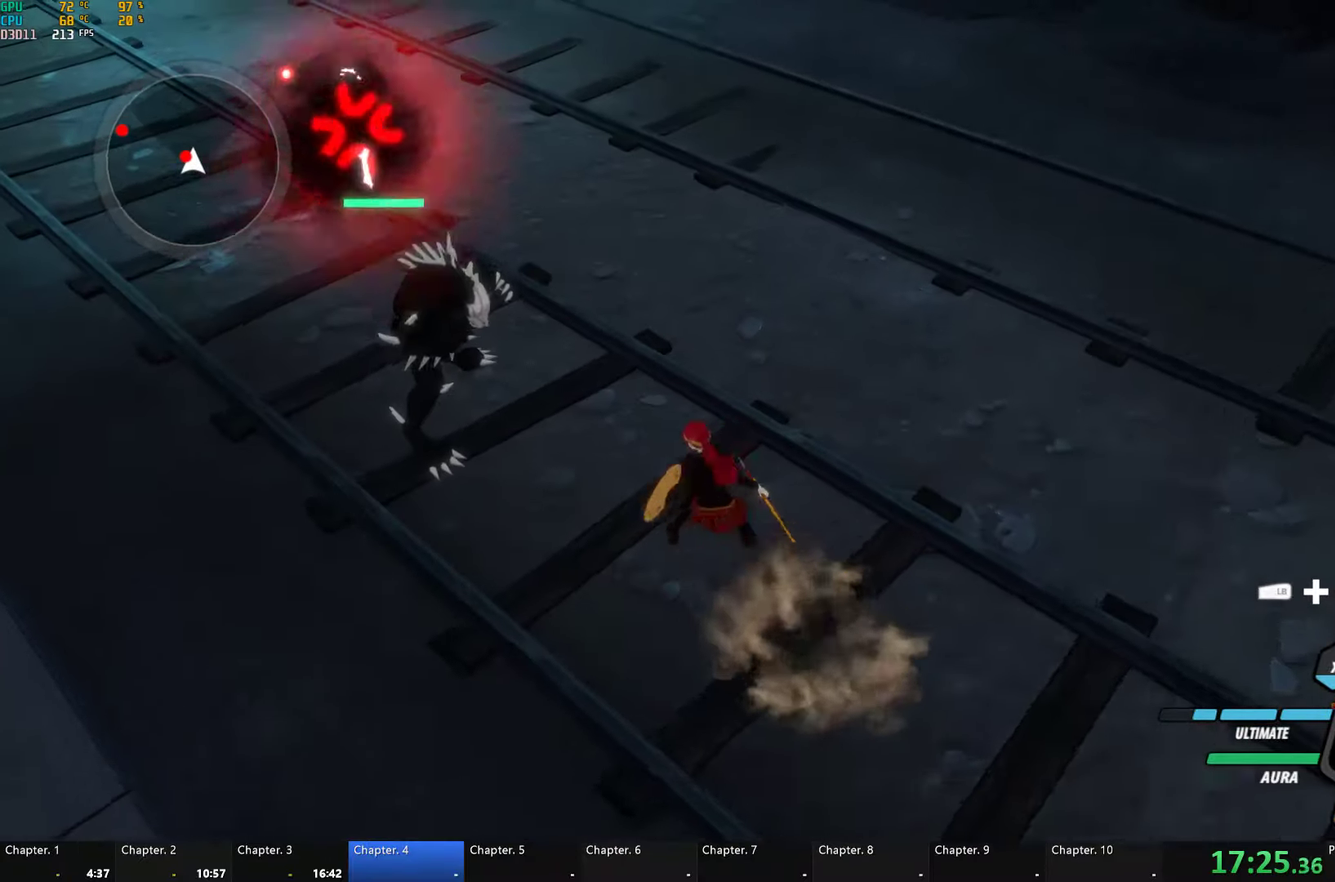
{"dt_ms": 500, "buttons": [], "left_stick": "center", "right_stick": "center", "events": [[150, "left_stick", "center"], [500, "Y", "up"]]}
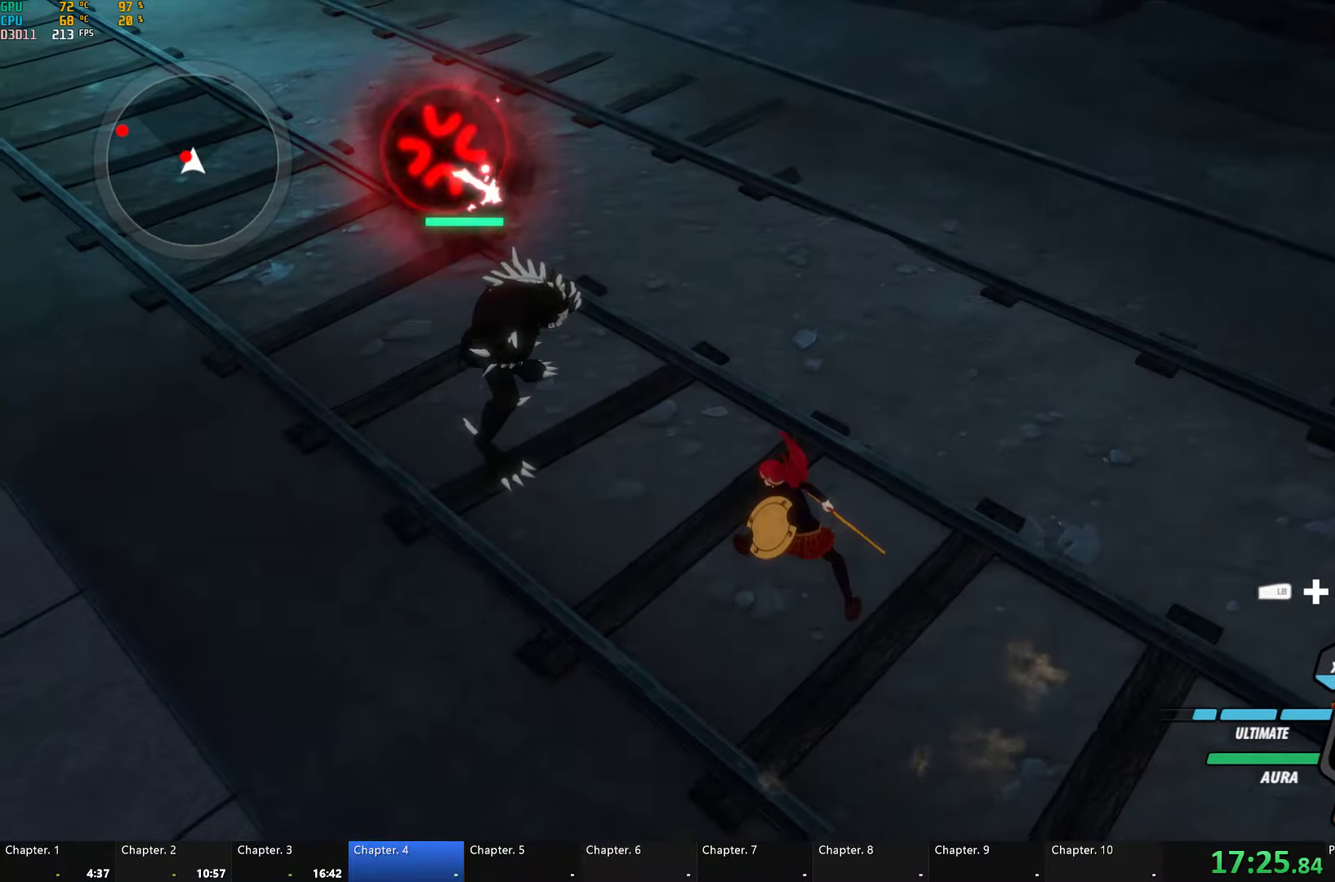
{"dt_ms": 500, "buttons": ["L1"], "left_stick": "up-left", "right_stick": "center", "events": [[83, "right_stick", "left"], [167, "left_stick", "up-left"], [283, "right_stick", "center"], [500, "L1", "down"]]}
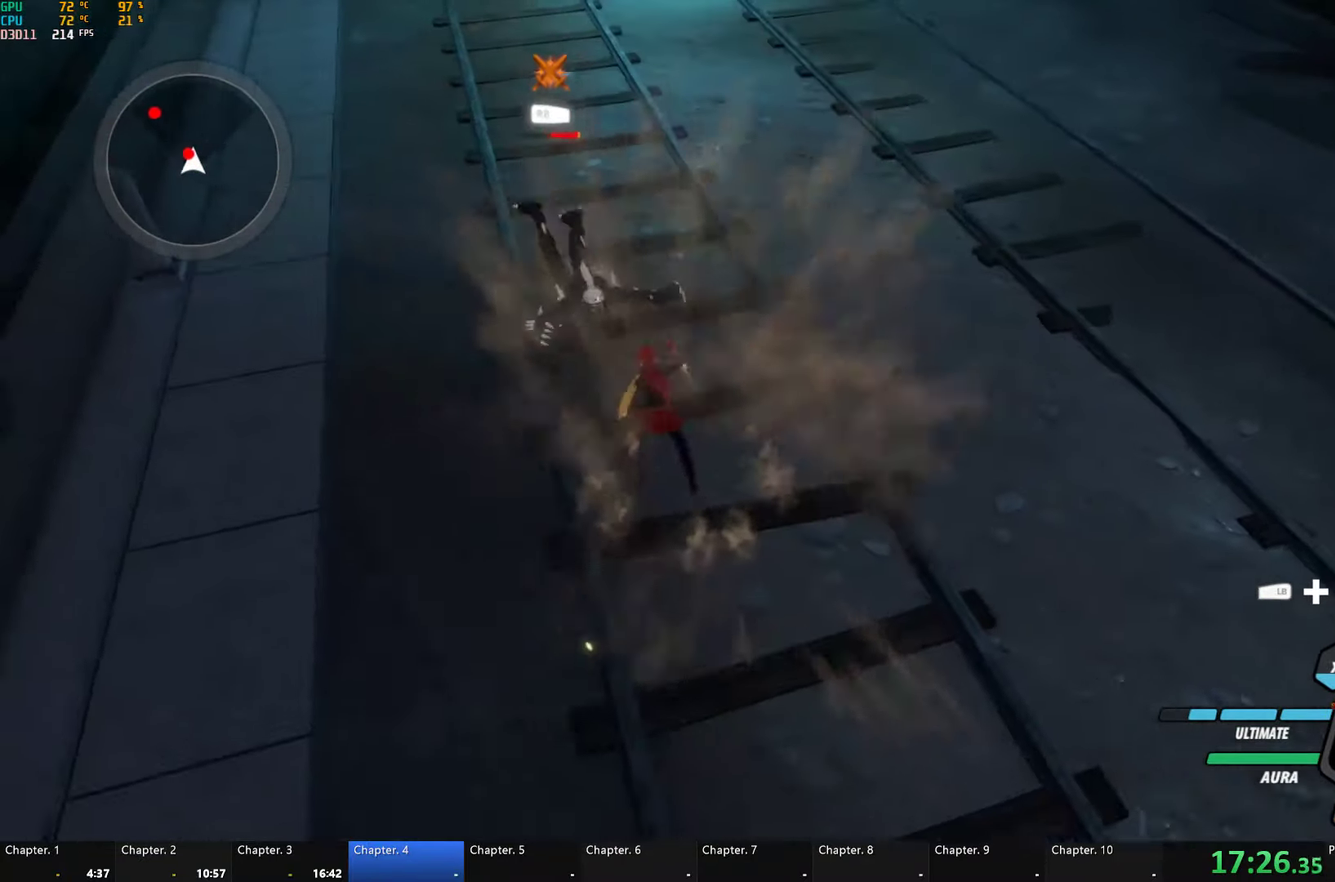
{"dt_ms": 500, "buttons": ["L1"], "left_stick": "up", "right_stick": "center", "events": [[17, "left_stick", "up"], [50, "Y", "down"], [100, "L1", "up"], [217, "B", "down"], [233, "Y", "up"], [350, "B", "up"], [500, "L1", "down"]]}
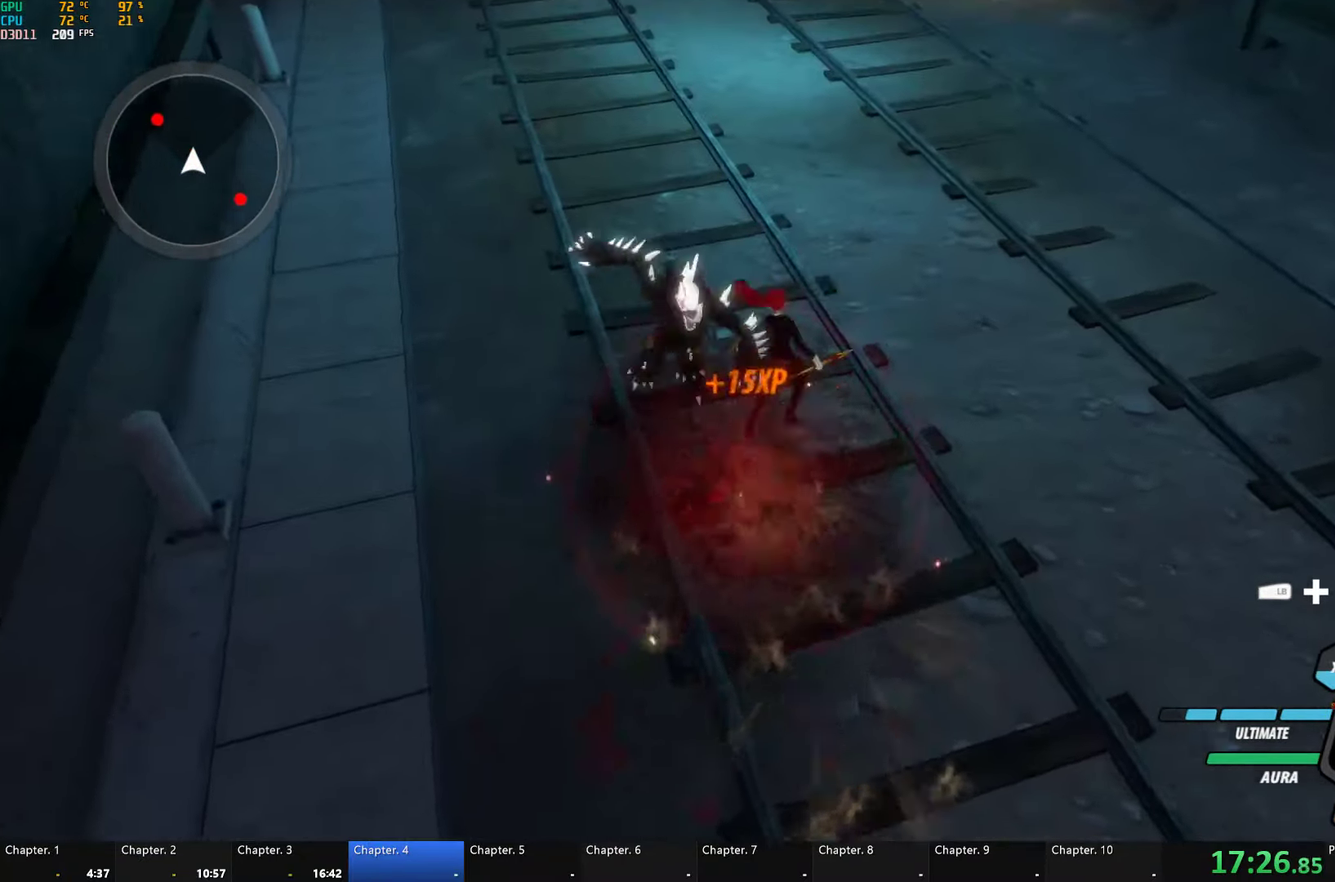
{"dt_ms": 500, "buttons": ["Y", "L1"], "left_stick": "down-right", "right_stick": "center", "events": [[33, "Y", "down"], [83, "B", "down"], [117, "Y", "up"], [133, "B", "up"], [133, "L1", "up"], [267, "L1", "down"], [267, "Y", "down"], [283, "B", "down"], [300, "left_stick", "down-right"], [333, "Y", "up"], [383, "B", "up"], [400, "L1", "up"], [467, "L1", "down"], [483, "Y", "down"]]}
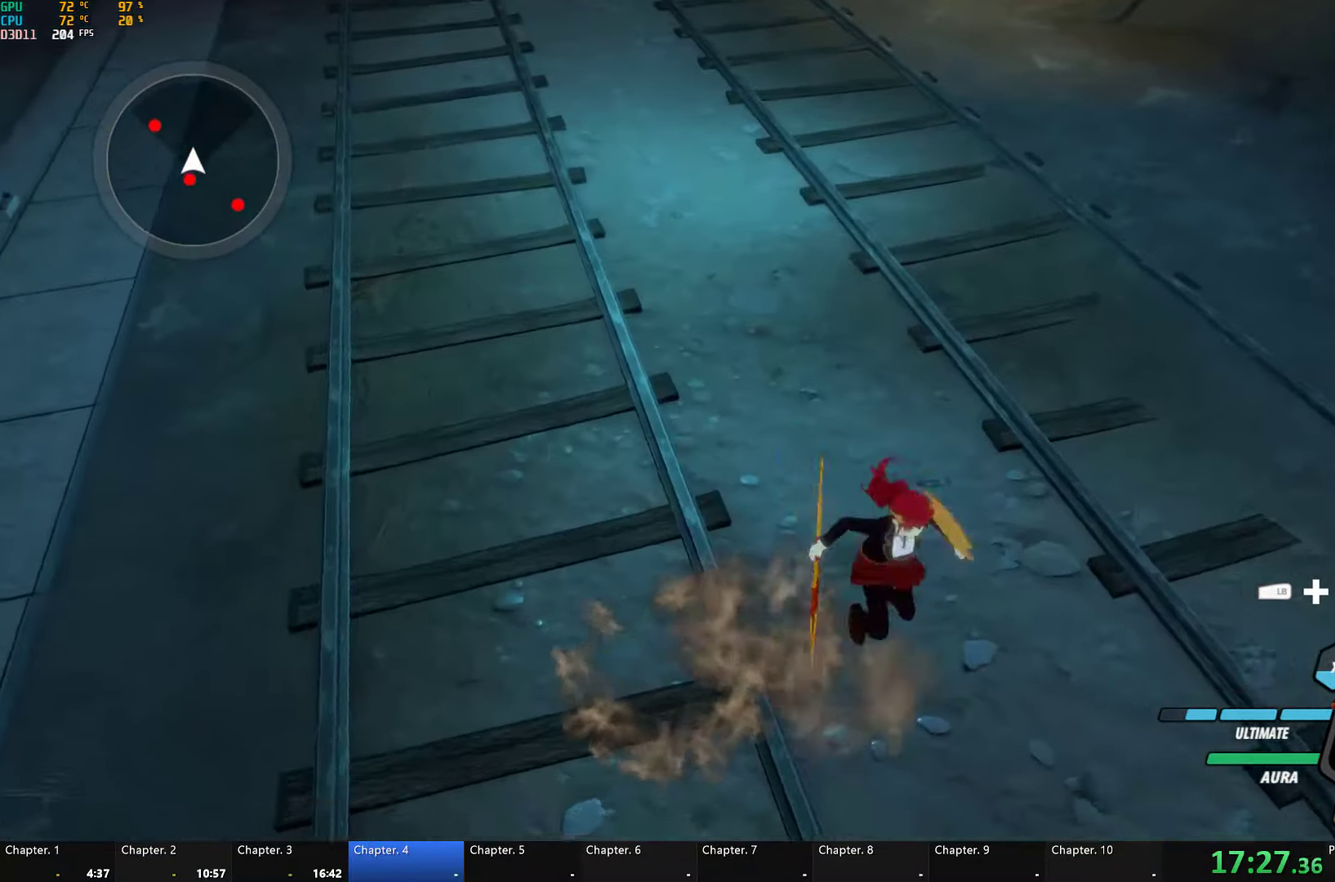
{"dt_ms": 500, "buttons": ["Y"], "left_stick": "left", "right_stick": "center", "events": [[17, "B", "down"], [50, "Y", "up"], [83, "L1", "up"], [117, "B", "up"], [117, "left_stick", "down"], [167, "L1", "down"], [200, "Y", "down"], [250, "B", "down"], [267, "Y", "up"], [317, "L1", "up"], [350, "left_stick", "down-left"], [383, "B", "up"], [467, "left_stick", "left"], [500, "Y", "down"]]}
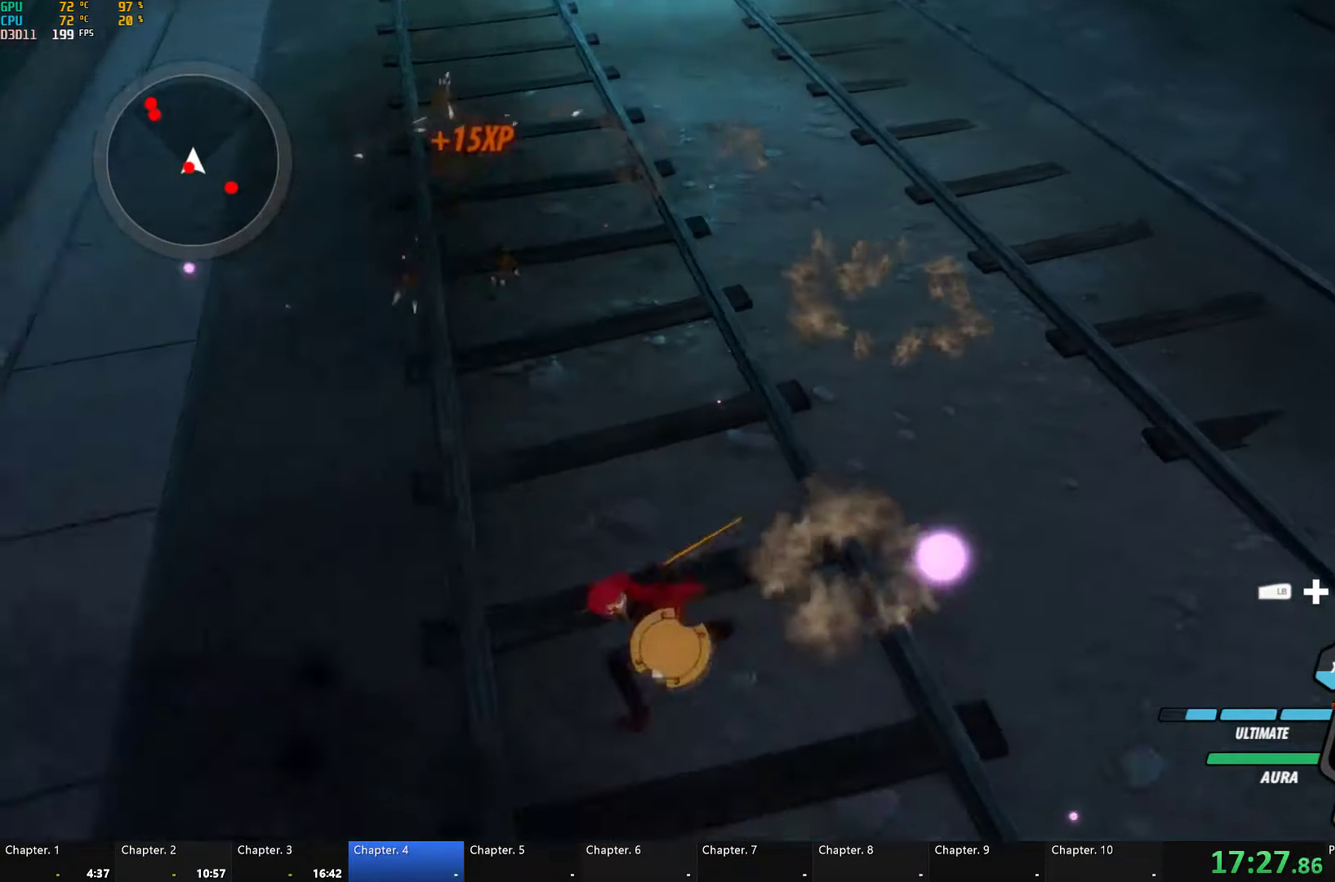
{"dt_ms": 500, "buttons": ["Y"], "left_stick": "center", "right_stick": "center", "events": [[17, "left_stick", "up-left"], [217, "left_stick", "center"]]}
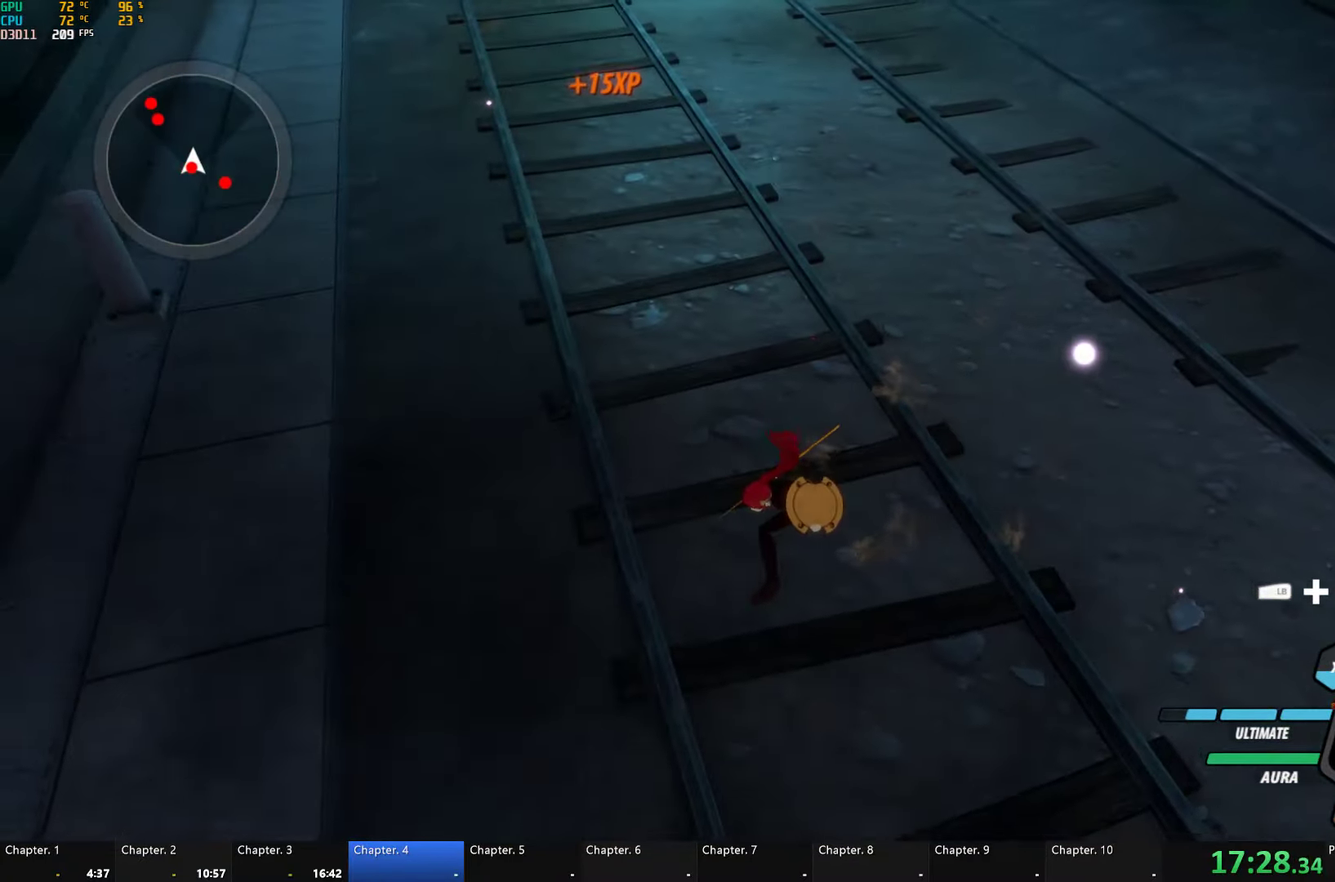
{"dt_ms": 500, "buttons": [], "left_stick": "down", "right_stick": "center", "events": [[33, "left_stick", "down"], [117, "Y", "up"], [217, "right_stick", "left"], [300, "right_stick", "center"]]}
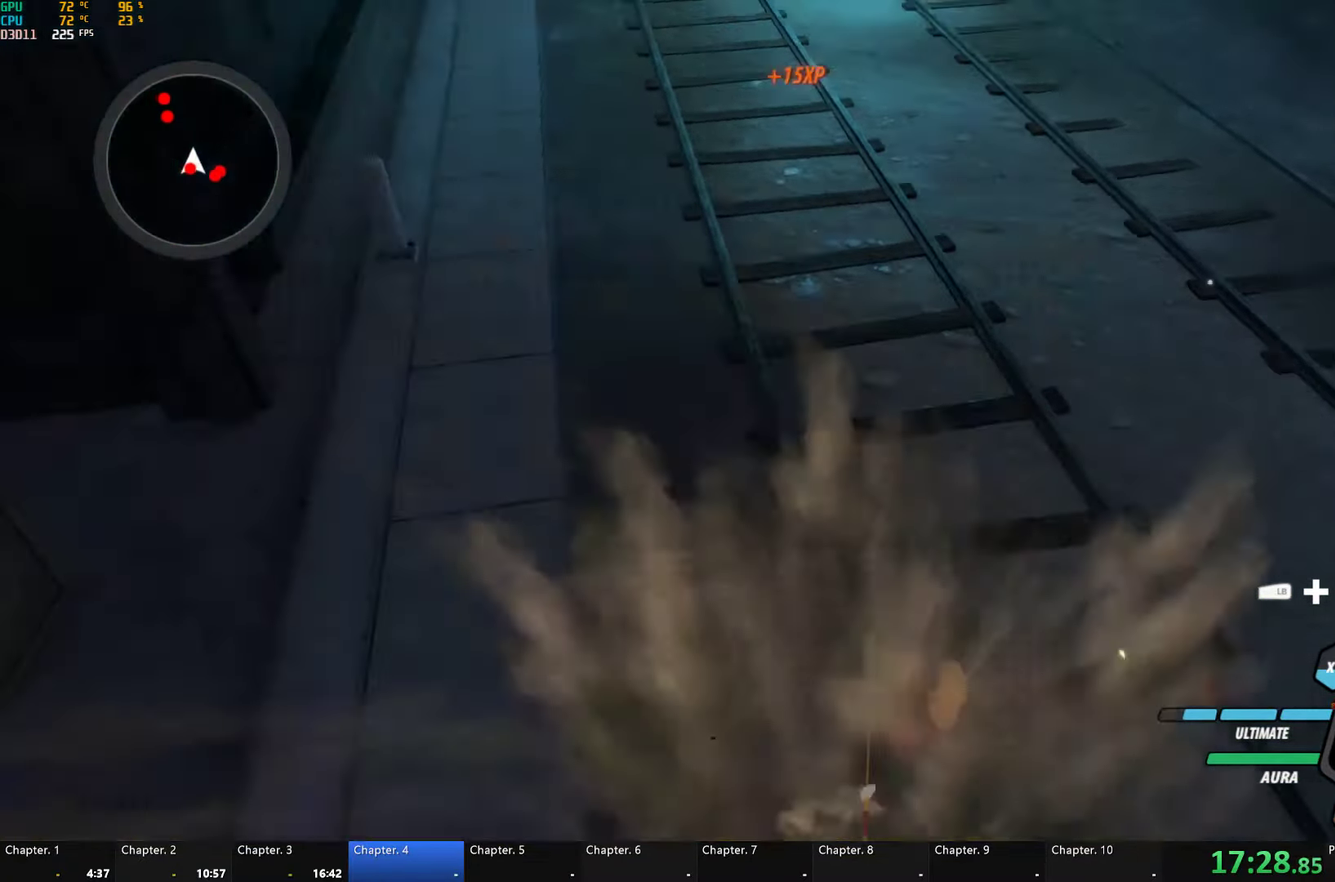
{"dt_ms": 500, "buttons": ["Y"], "left_stick": "down", "right_stick": "center", "events": [[33, "Y", "down"]]}
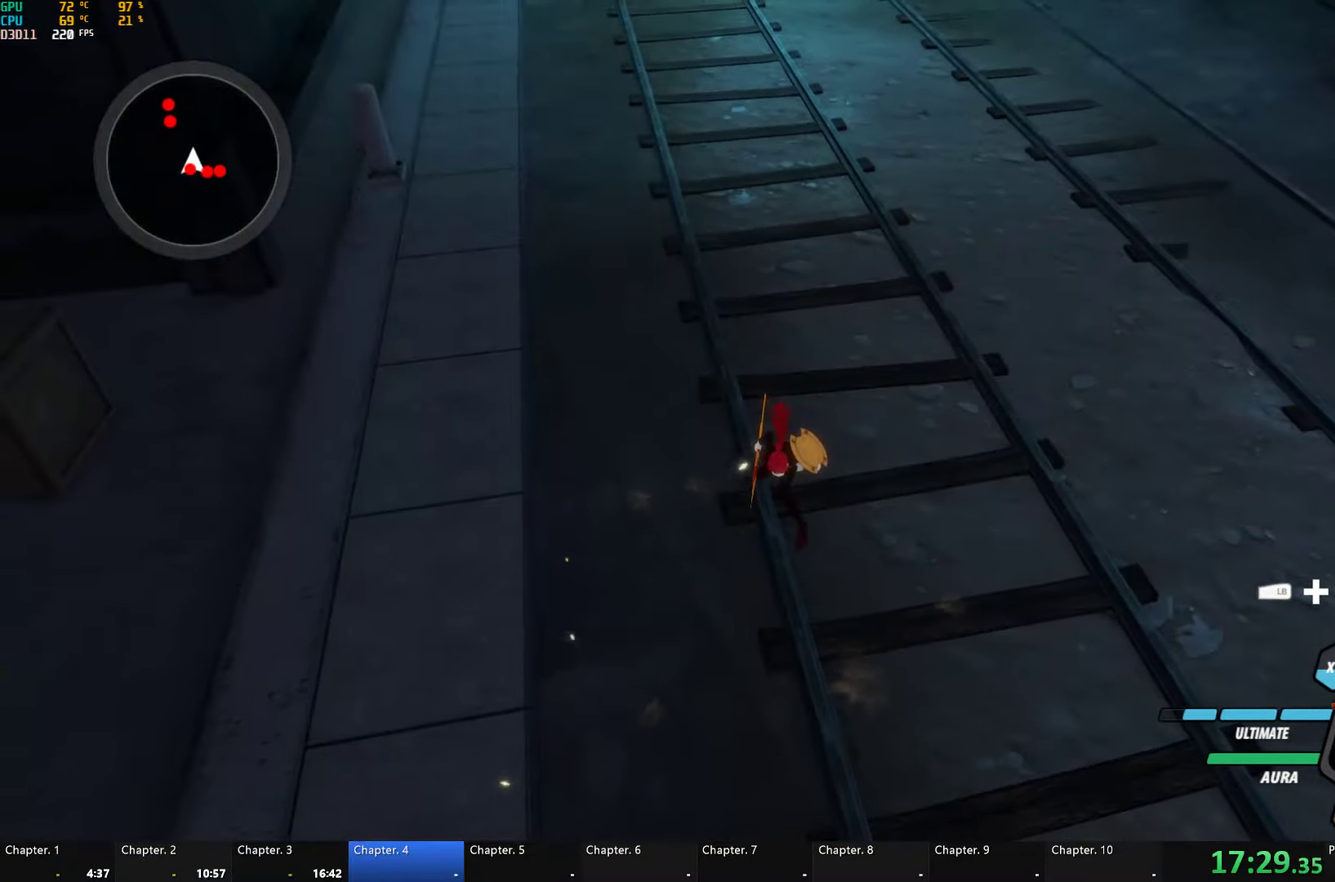
{"dt_ms": 516, "buttons": [], "left_stick": "down-right", "right_stick": "center", "events": [[83, "Y", "up"], [366, "left_stick", "down-right"]]}
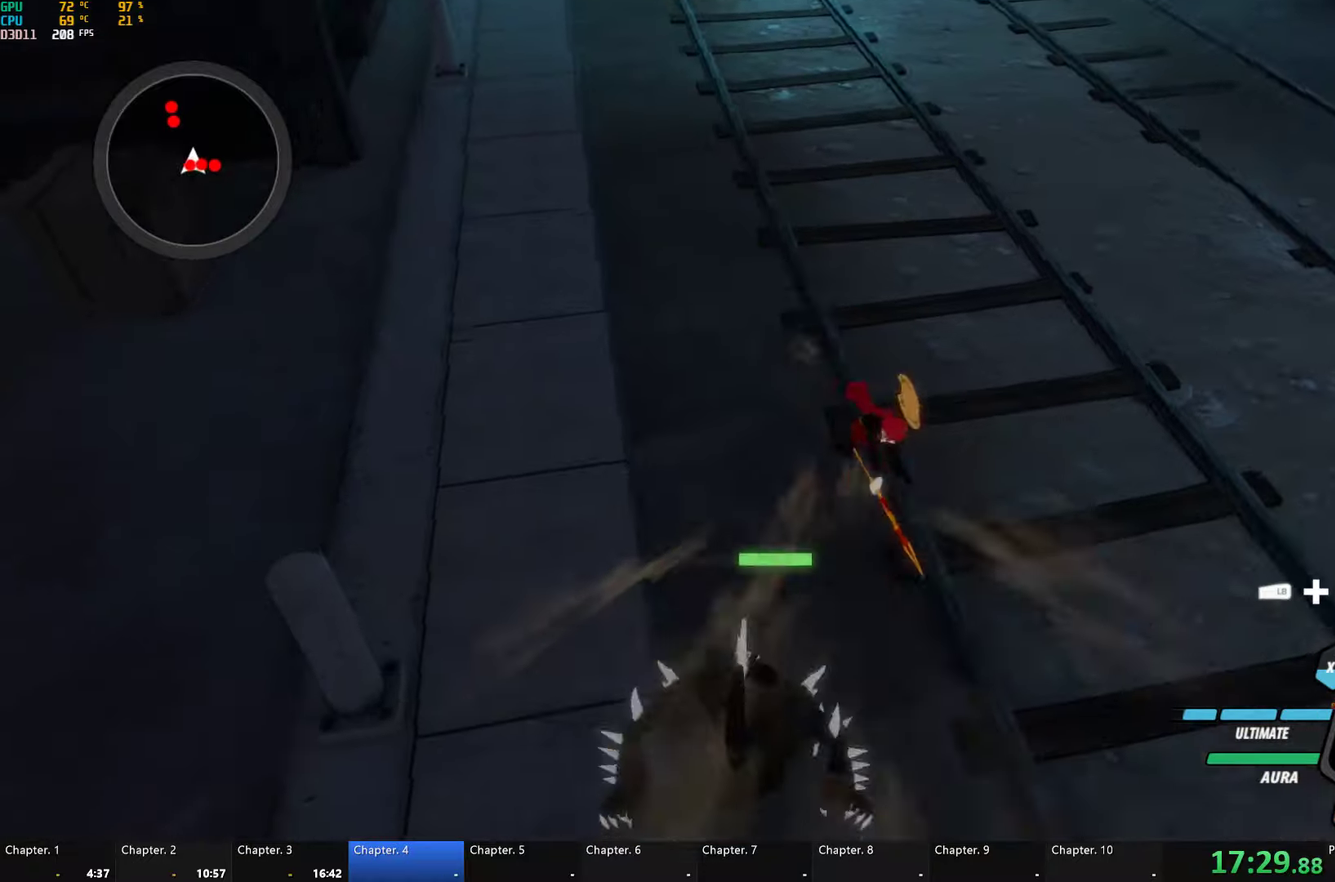
{"dt_ms": 500, "buttons": ["Y"], "left_stick": "down-left", "right_stick": "center", "events": [[100, "left_stick", "down"], [150, "left_stick", "down-left"], [183, "Y", "down"]]}
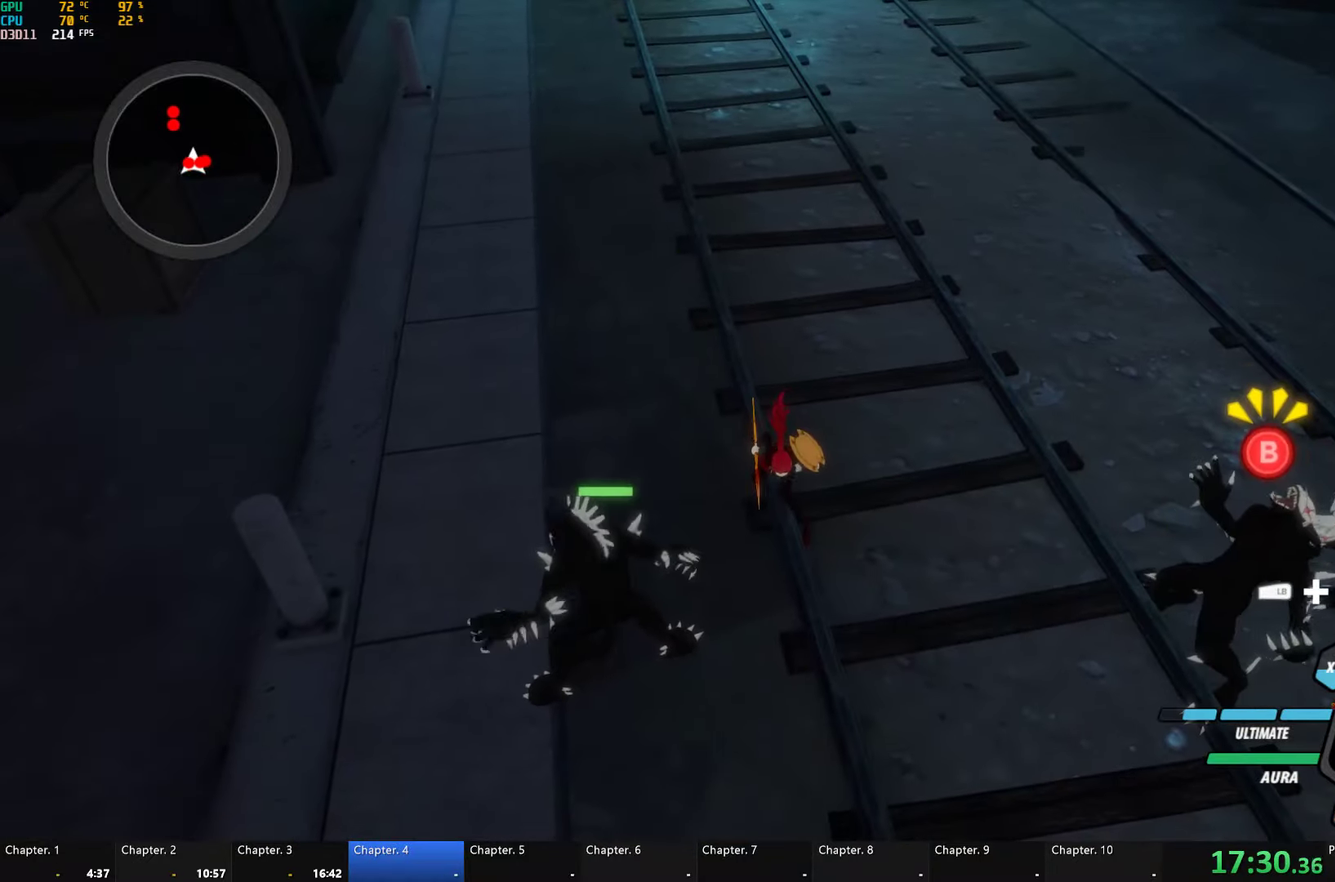
{"dt_ms": 500, "buttons": [], "left_stick": "down-left", "right_stick": "center", "events": [[233, "Y", "up"], [333, "B", "down"], [450, "B", "up"]]}
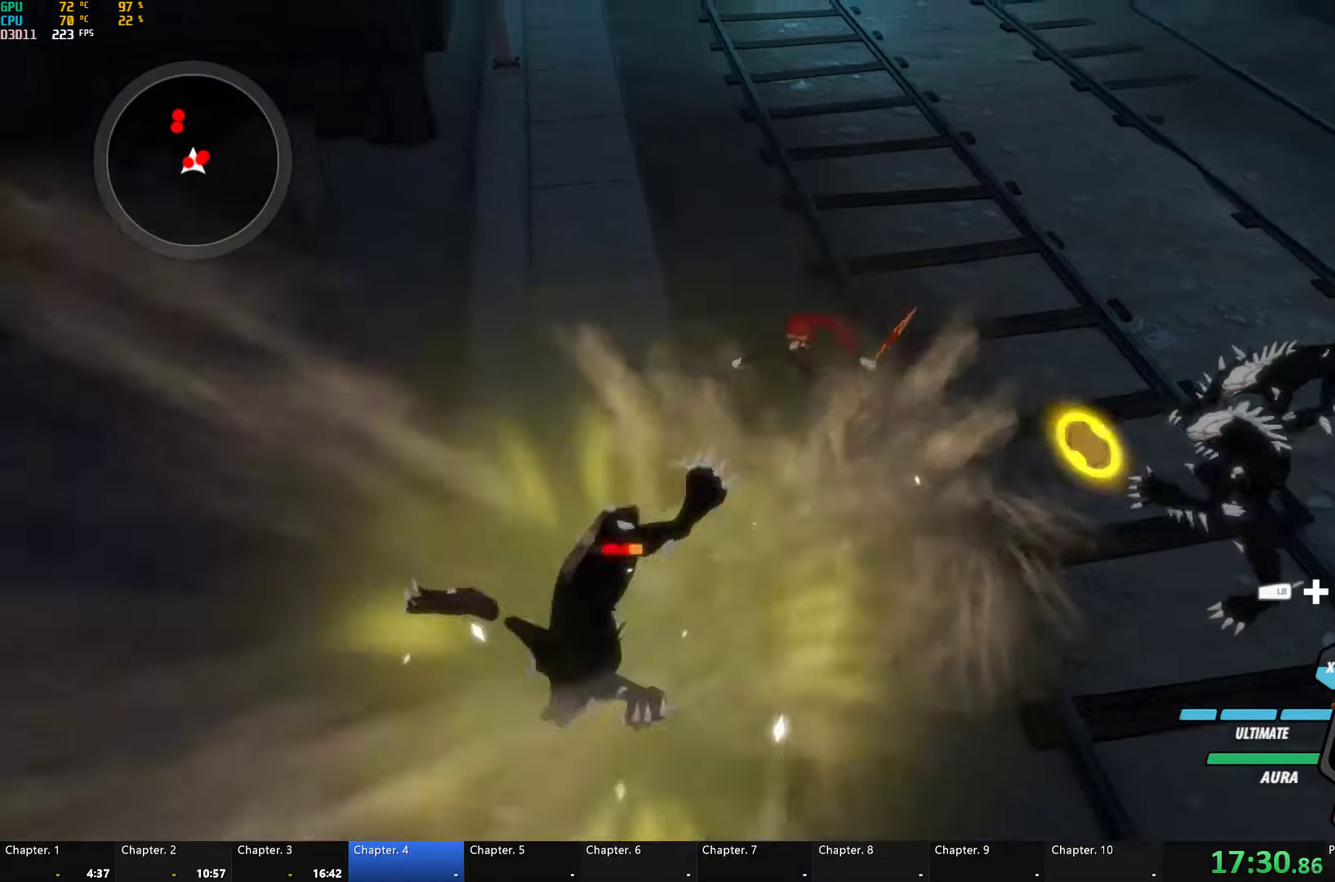
{"dt_ms": 500, "buttons": ["Y"], "left_stick": "right", "right_stick": "center", "events": [[33, "left_stick", "down"], [83, "right_stick", "left"], [133, "left_stick", "down-right"], [200, "right_stick", "center"], [500, "Y", "down"], [500, "left_stick", "right"]]}
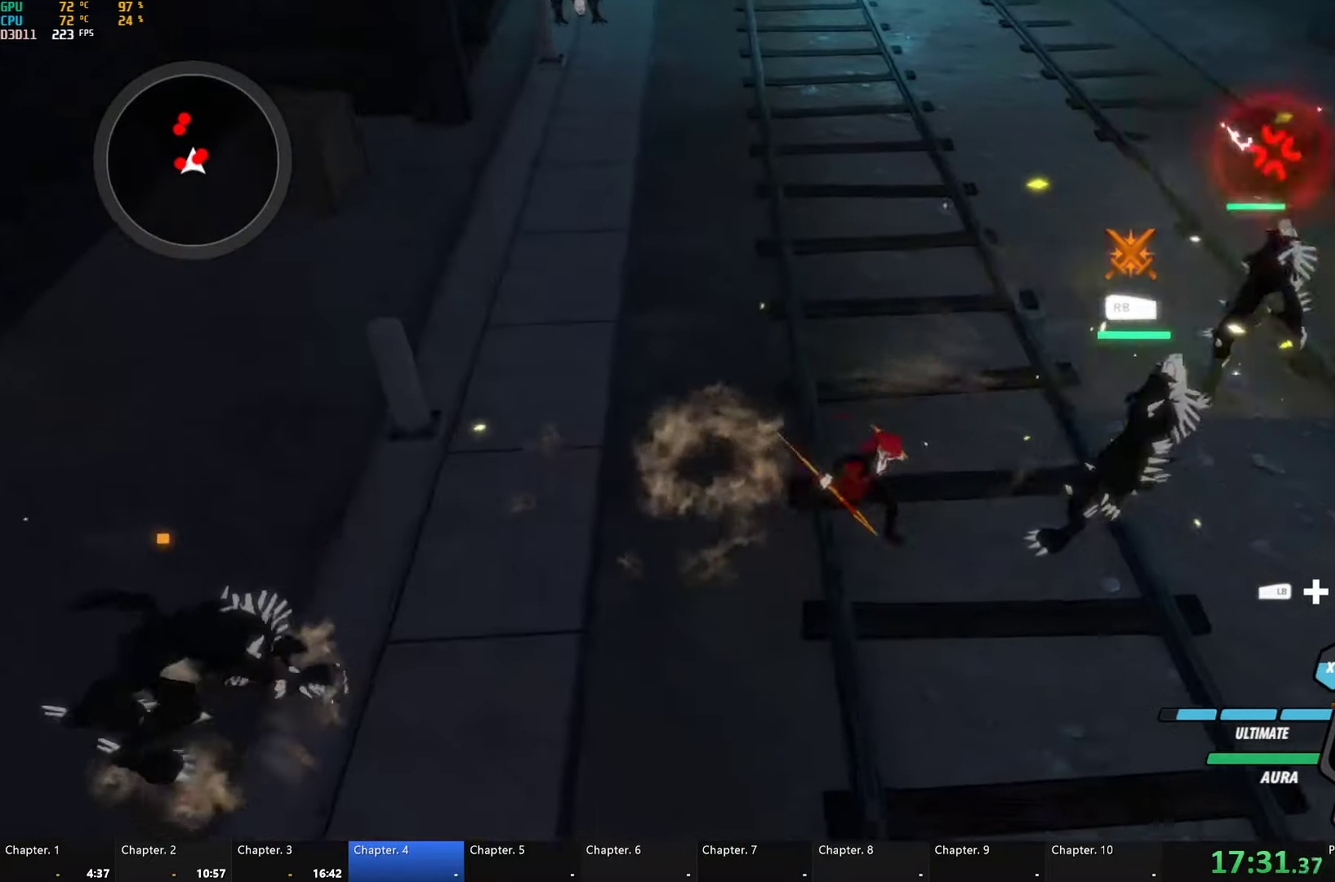
{"dt_ms": 500, "buttons": ["Y"], "left_stick": "center", "right_stick": "center", "events": [[150, "left_stick", "center"]]}
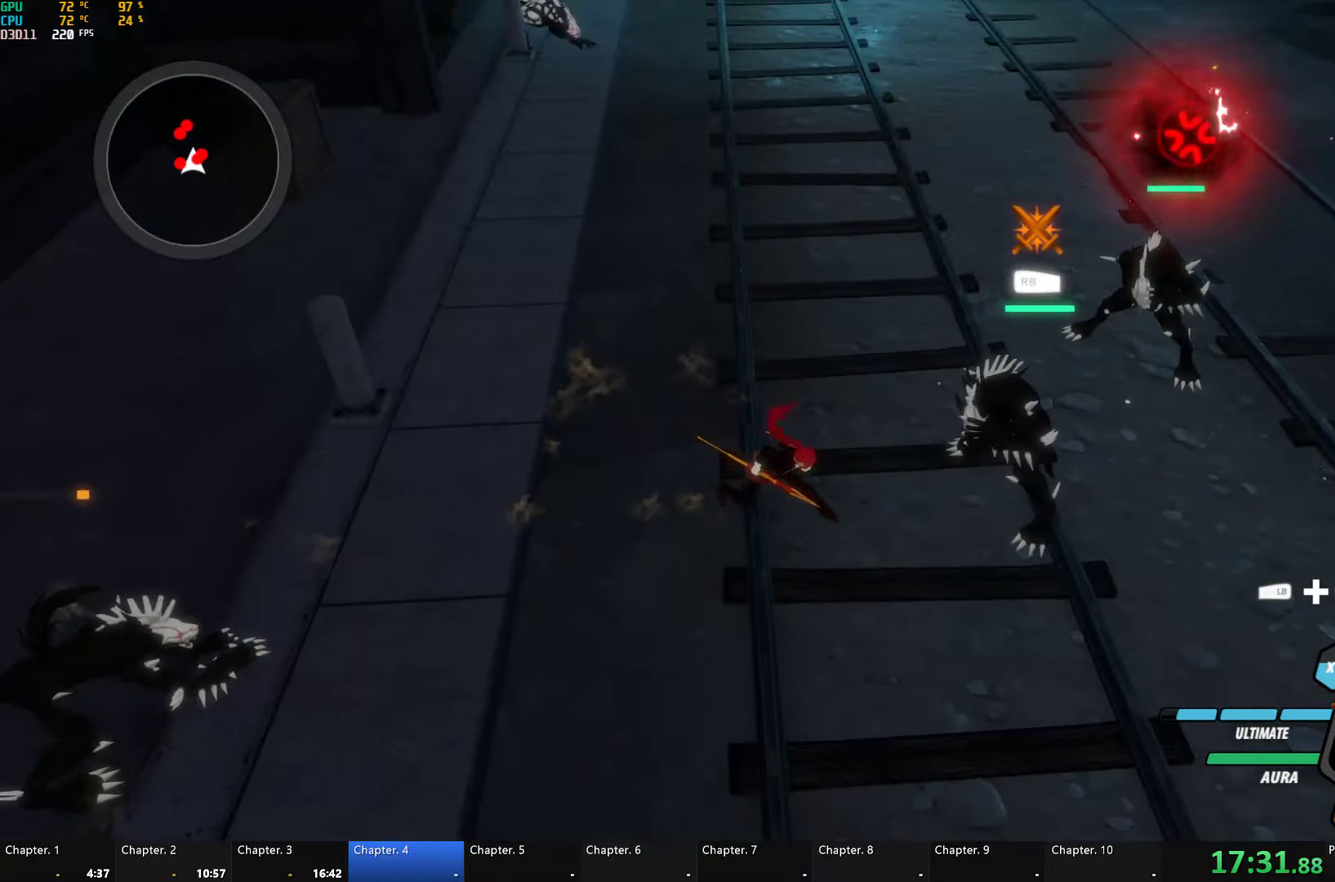
{"dt_ms": 500, "buttons": ["Y"], "left_stick": "right", "right_stick": "center", "events": [[33, "Y", "up"], [117, "left_stick", "right"], [117, "right_stick", "left"], [300, "right_stick", "center"], [433, "Y", "down"]]}
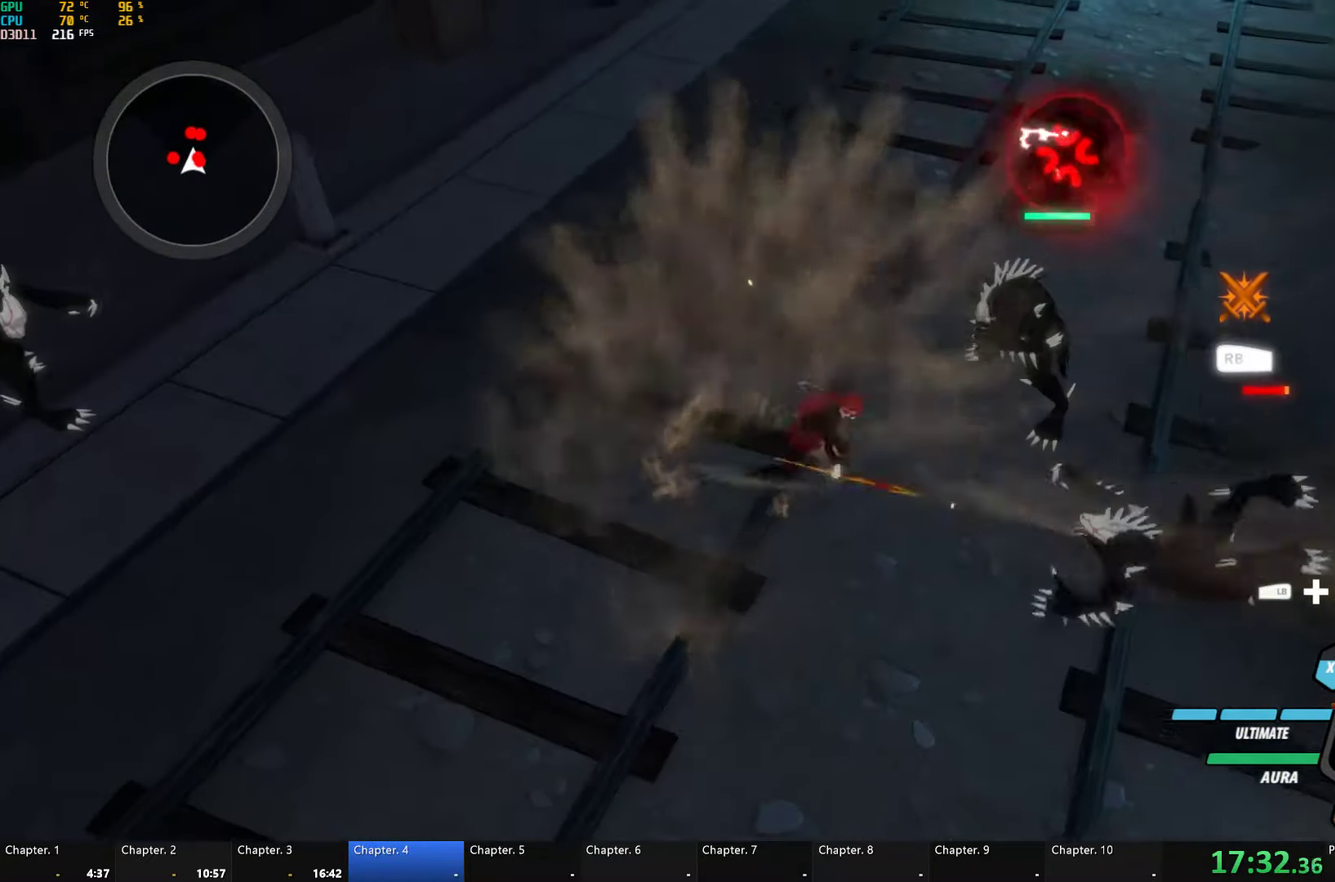
{"dt_ms": 500, "buttons": [], "left_stick": "center", "right_stick": "center", "events": [[17, "left_stick", "center"], [500, "Y", "up"]]}
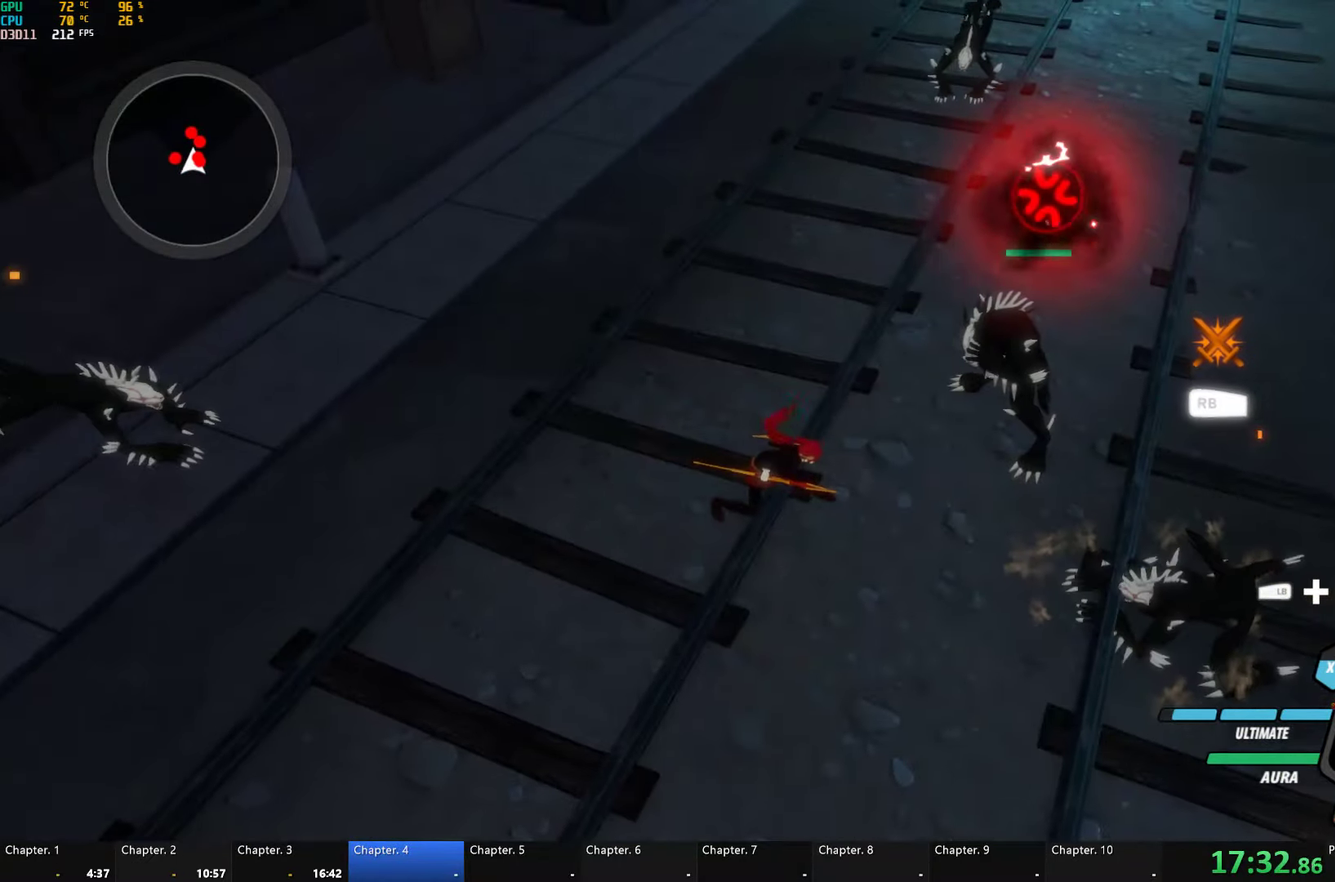
{"dt_ms": 500, "buttons": ["A", "L1"], "left_stick": "left", "right_stick": "center", "events": [[117, "right_stick", "left"], [233, "right_stick", "center"], [383, "left_stick", "left"], [450, "A", "down"], [467, "L1", "down"]]}
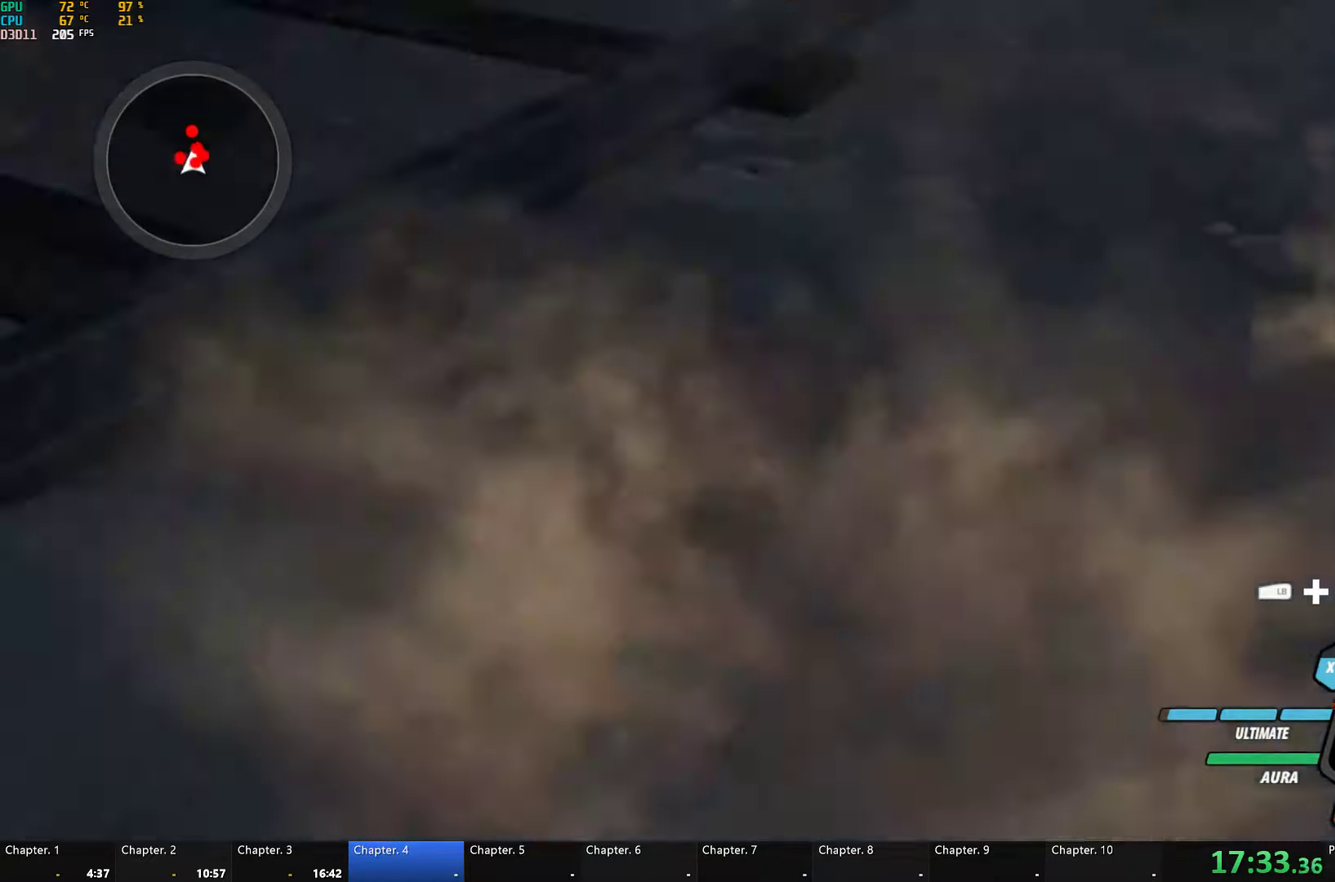
{"dt_ms": 500, "buttons": ["Y"], "left_stick": "down-left", "right_stick": "center", "events": [[17, "A", "up"], [33, "Y", "down"], [67, "B", "down"], [117, "Y", "up"], [217, "B", "up"], [300, "L1", "up"], [350, "A", "down"], [417, "left_stick", "down-left"], [450, "A", "up"], [450, "Y", "down"]]}
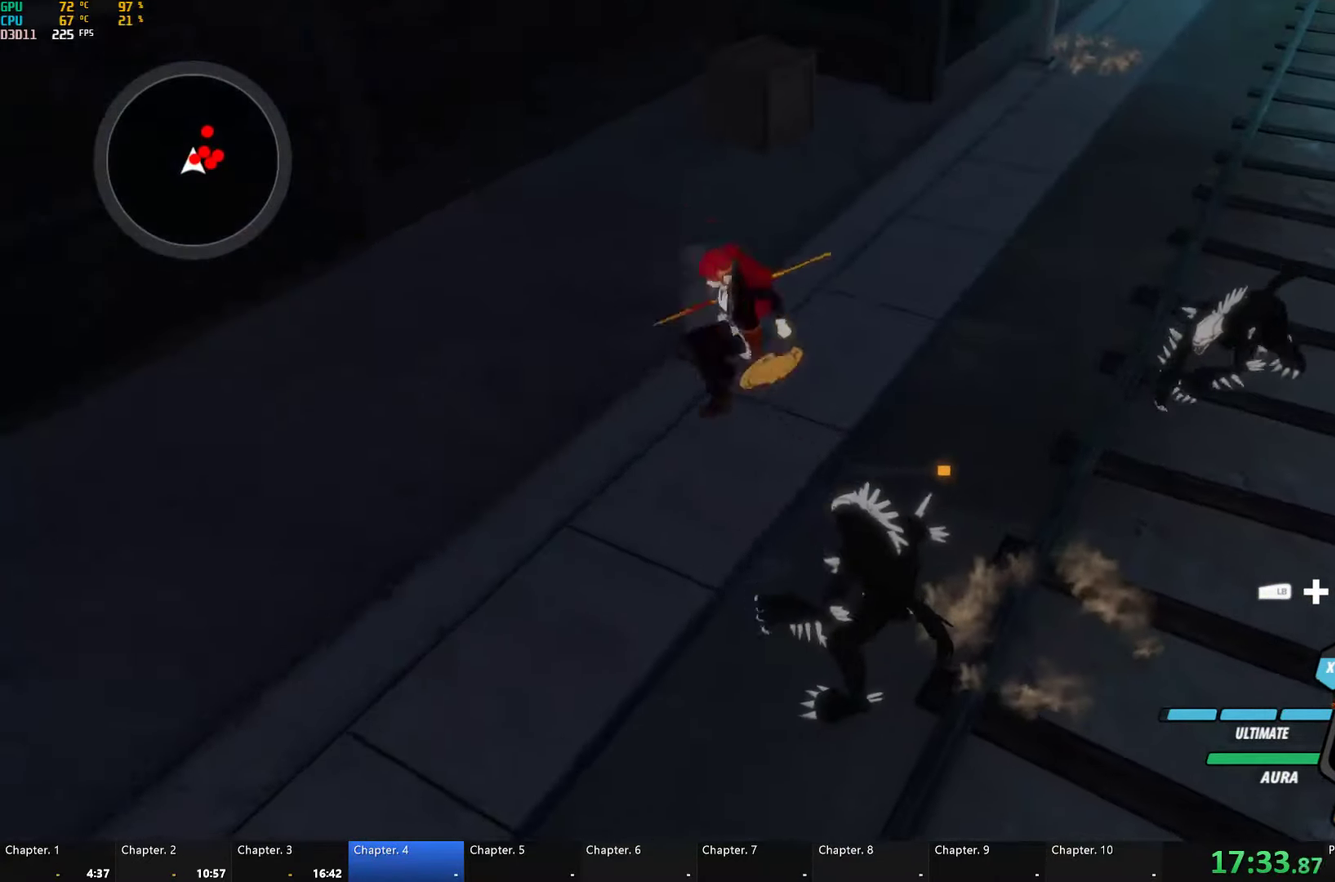
{"dt_ms": 500, "buttons": ["Y", "L1"], "left_stick": "down-right", "right_stick": "center", "events": [[100, "left_stick", "down"], [283, "B", "down"], [300, "Y", "up"], [367, "B", "up"], [467, "L1", "down"], [467, "left_stick", "down-right"], [500, "Y", "down"]]}